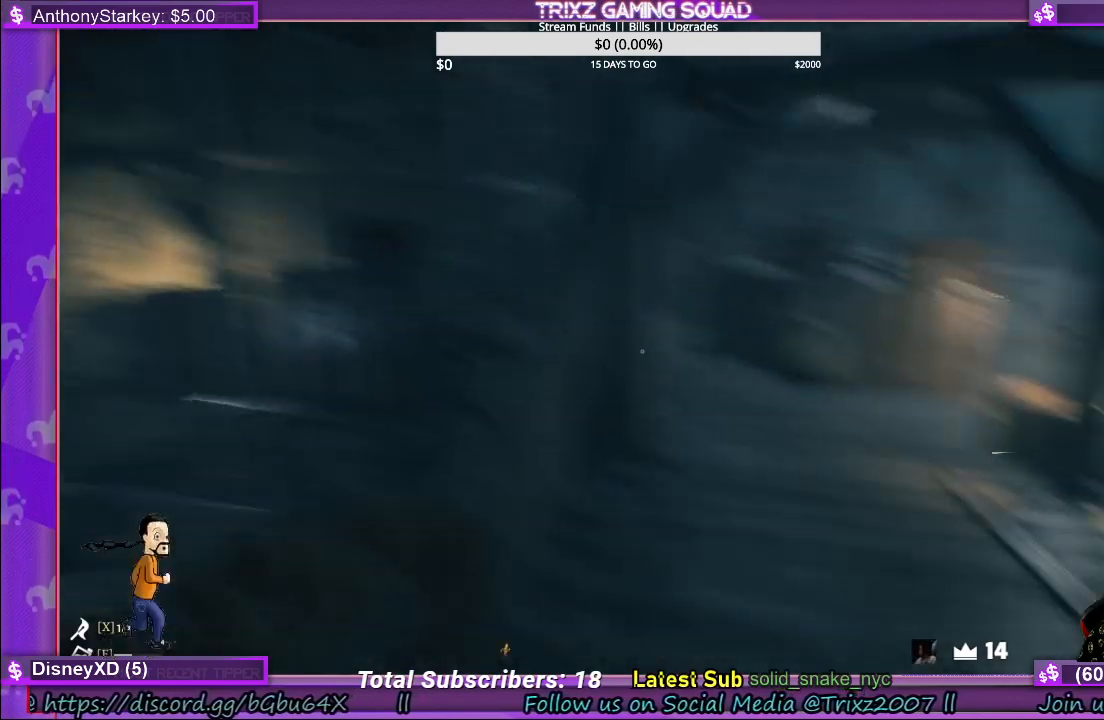
Gameplay with keyboard and mouse; each line is a JSON object with the keys and mouse buttons held at the frame after it. "events" lists presses ("down") and releases ("up") of "a", "ctrl", "d", "e", "f", "q", "r", "s", "shift", "space", "tab", "w", "mouse_left", "mouse_wheel" and "mouse_right" between this image and that frame as [ms after this image, input, new state], when the widget could be followed in between. "mouse_left", "mouse_wheel", "mouse_right" = the "left", "wheel", "right" buttons of the "mouse" list. No other keys are recorded. "wheel" means that the mouse wheel is clicked or scrolled. Mouse movement is not recorded.
{"keys": [], "mouse": [], "events": [[50, "w", "down"], [150, "shift", "down"], [450, "shift", "up"], [450, "w", "up"]]}
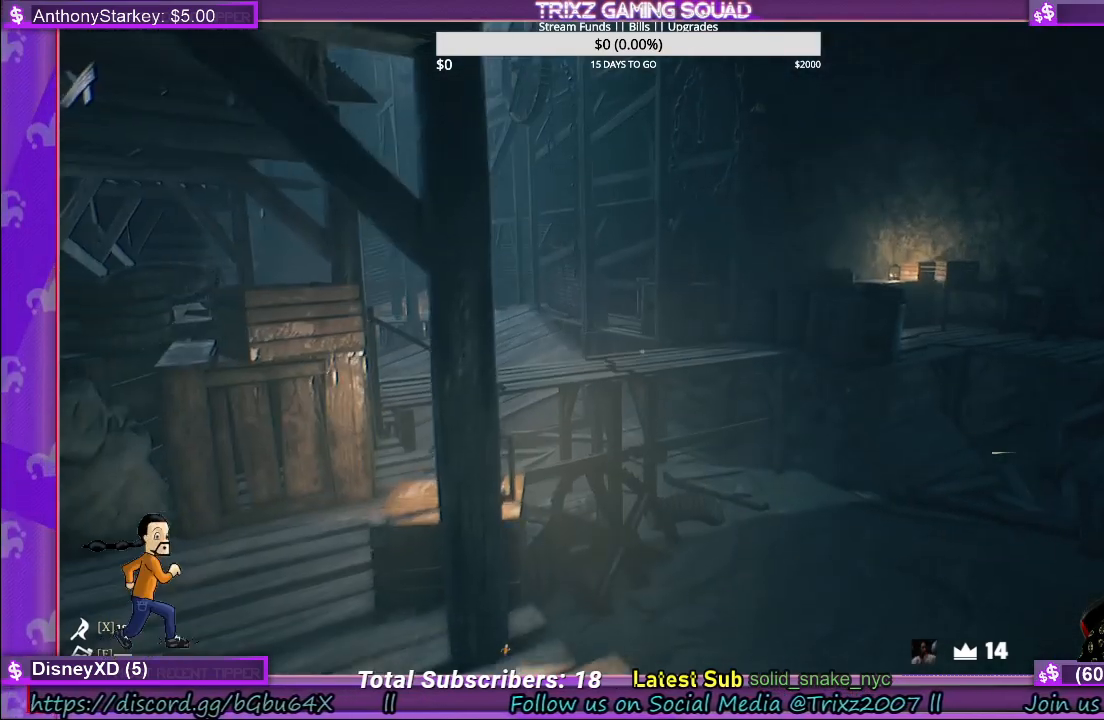
{"keys": [], "mouse": [], "events": [[167, "w", "down"], [250, "shift", "down"], [283, "shift", "up"], [333, "w", "up"]]}
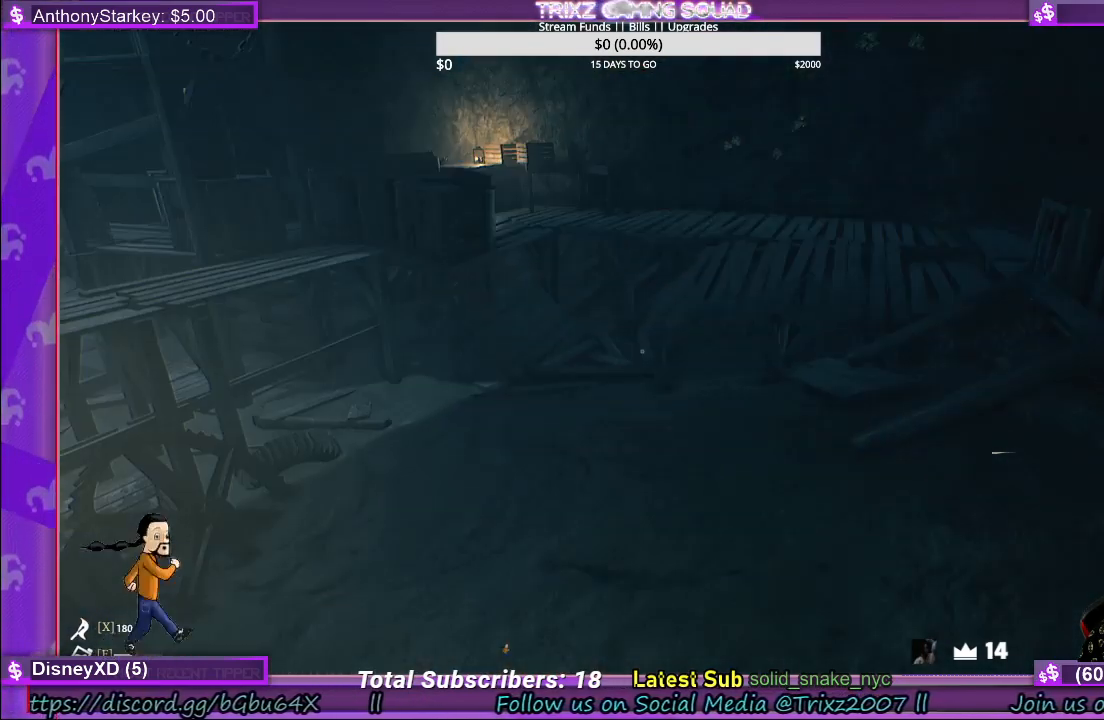
{"keys": ["shift", "w"], "mouse": [], "events": [[317, "w", "down"], [333, "shift", "down"]]}
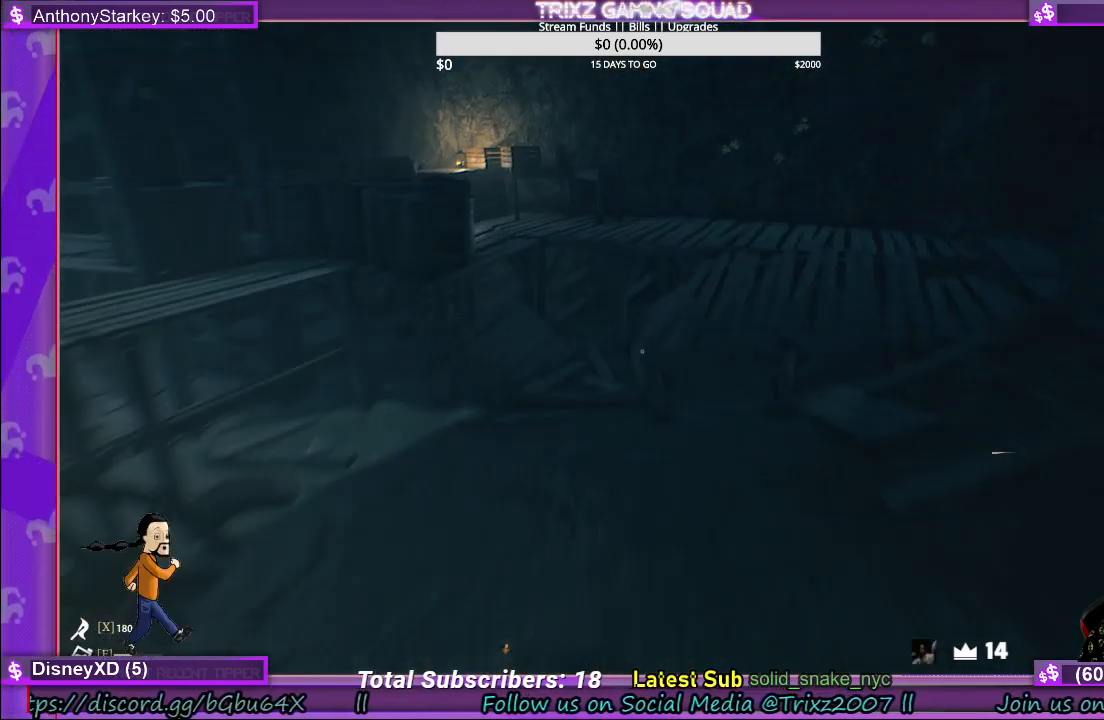
{"keys": ["shift", "w"], "mouse": [], "events": [[17, "d", "down"], [183, "d", "up"]]}
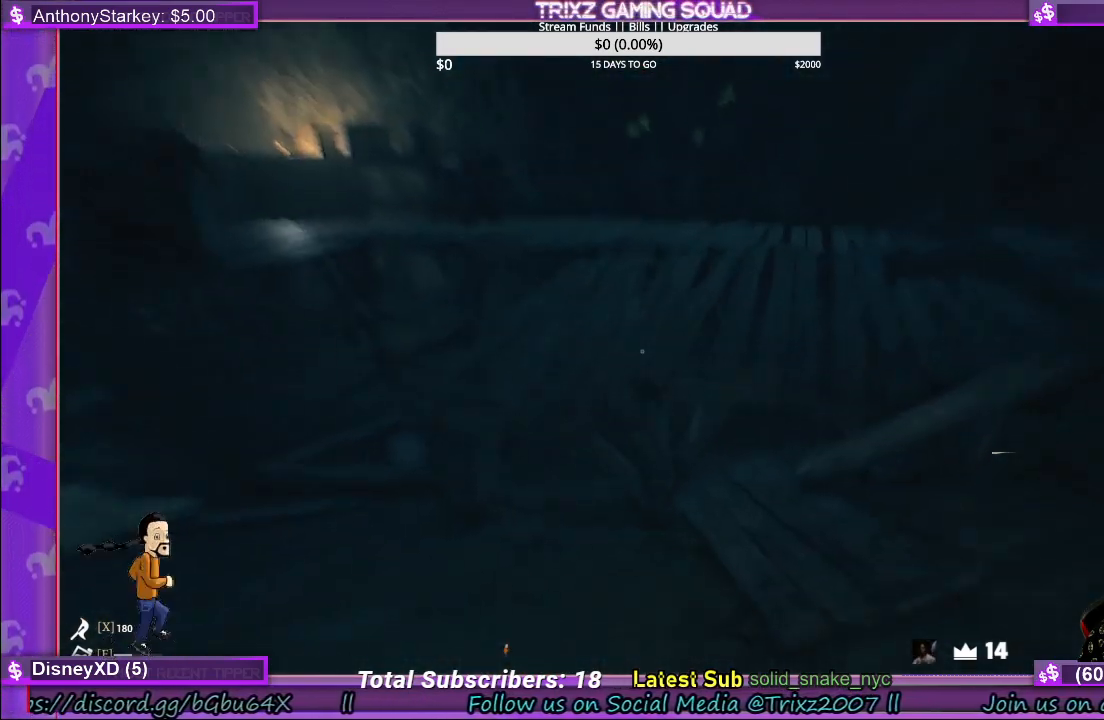
{"keys": ["d", "shift", "w"], "mouse": [], "events": [[67, "space", "down"], [233, "space", "up"], [250, "d", "down"]]}
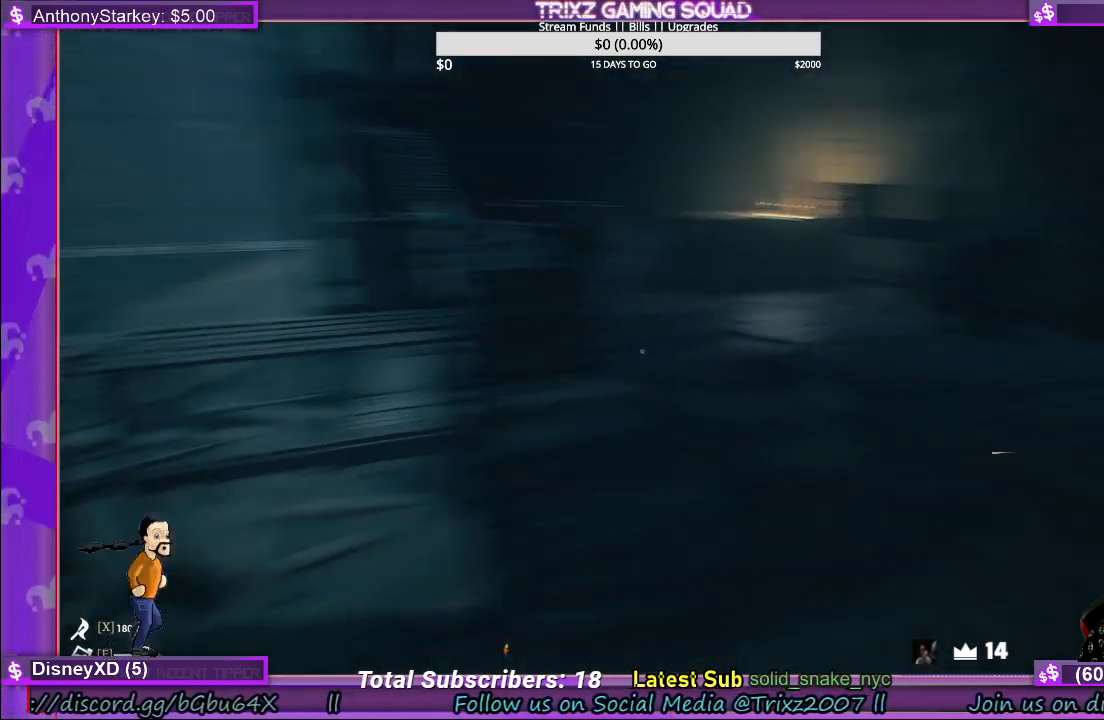
{"keys": ["d", "shift", "w"], "mouse": [], "events": []}
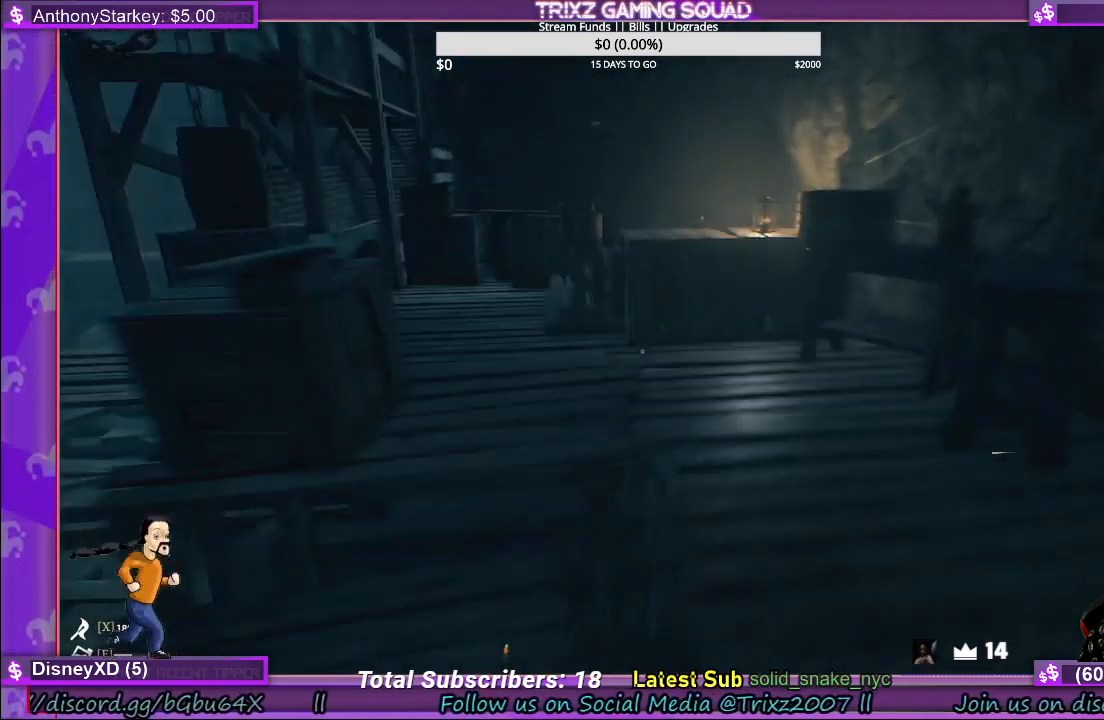
{"keys": ["d", "shift", "w"], "mouse": [], "events": []}
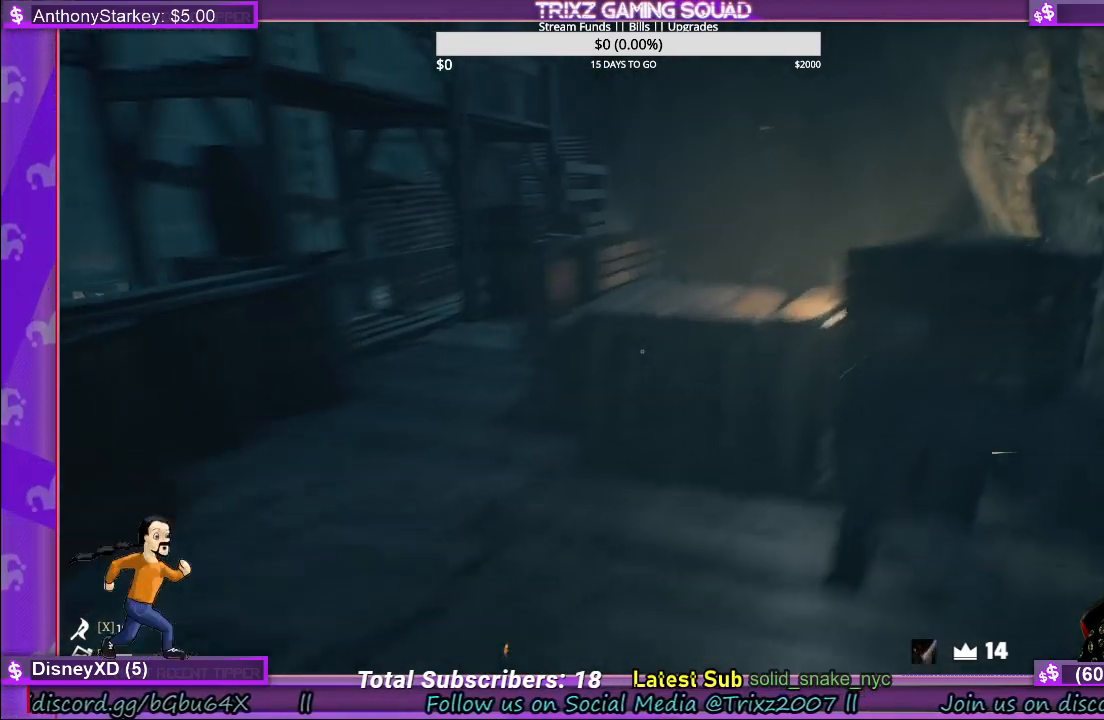
{"keys": ["shift", "w"], "mouse": [], "events": [[33, "space", "down"], [117, "d", "up"], [167, "space", "up"]]}
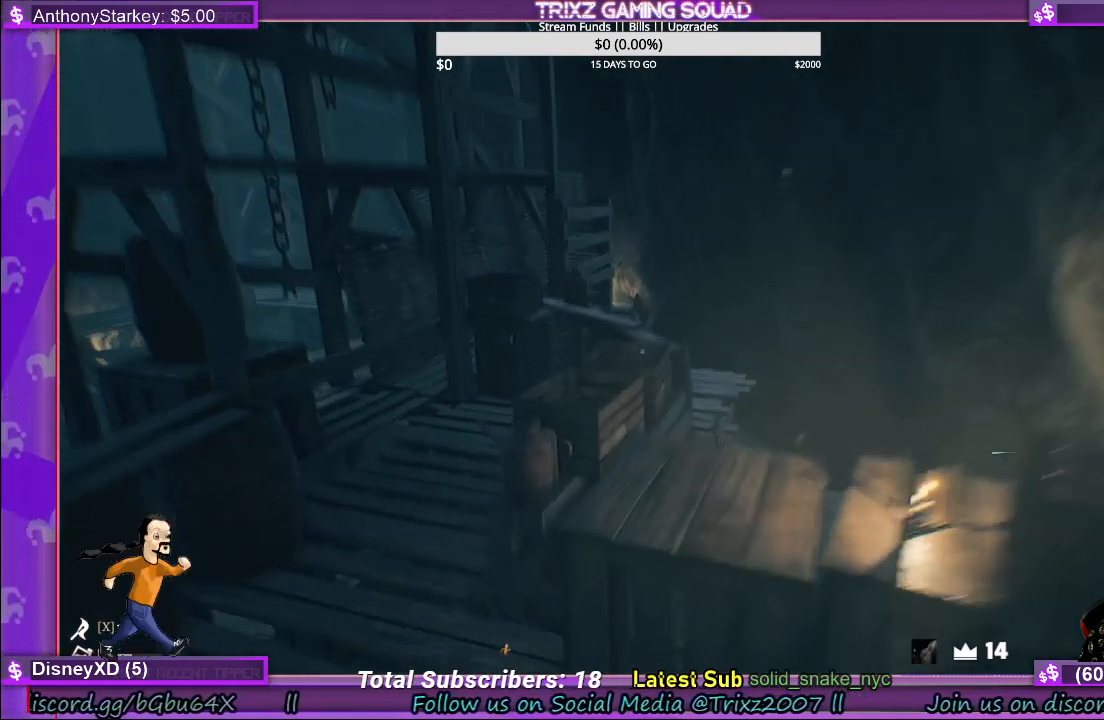
{"keys": ["w"], "mouse": [], "events": [[250, "space", "down"], [467, "shift", "up"], [483, "space", "up"]]}
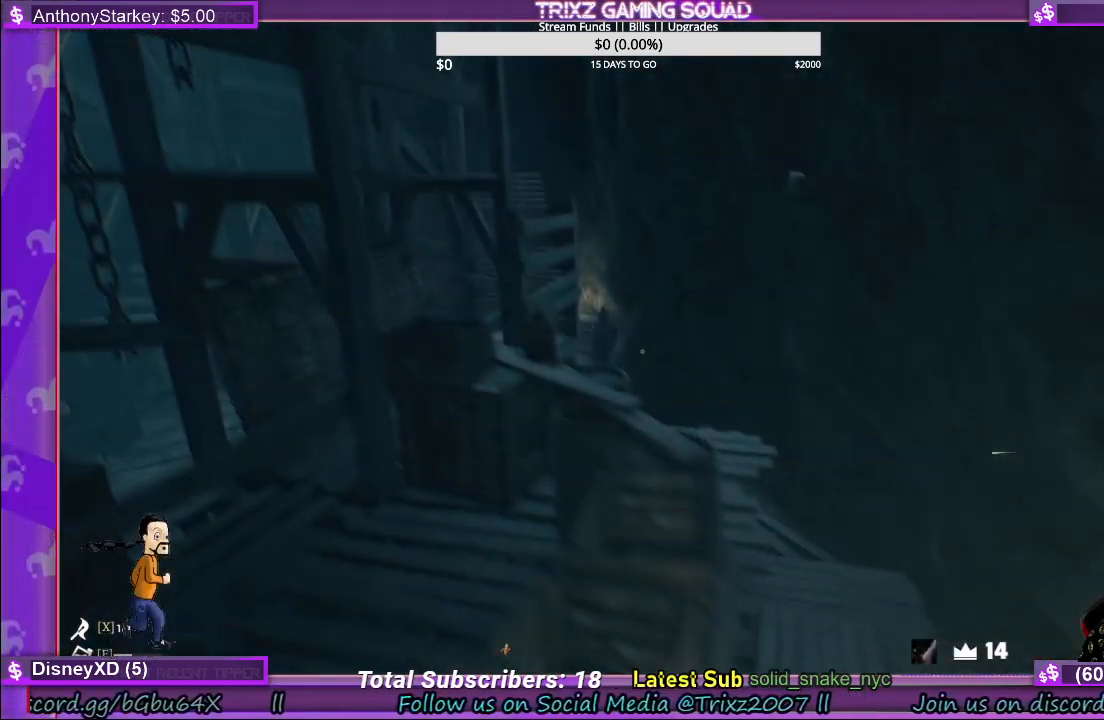
{"keys": [], "mouse": [], "events": [[67, "w", "up"], [200, "d", "down"], [483, "d", "up"]]}
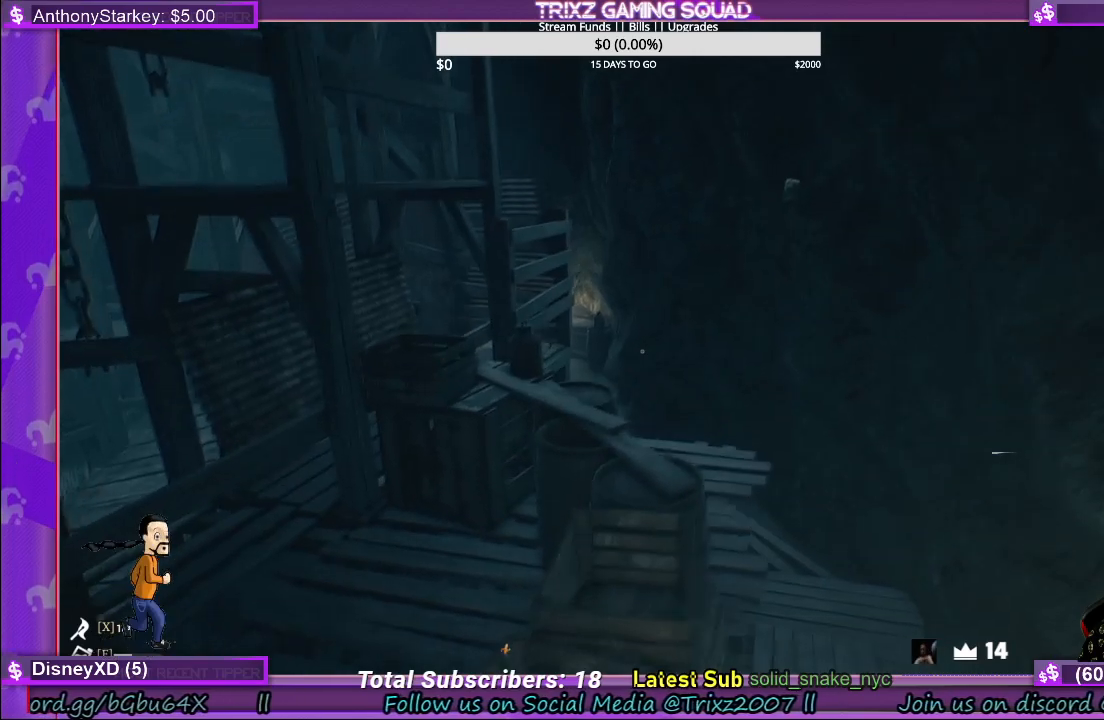
{"keys": ["w"], "mouse": [], "events": [[200, "w", "down"]]}
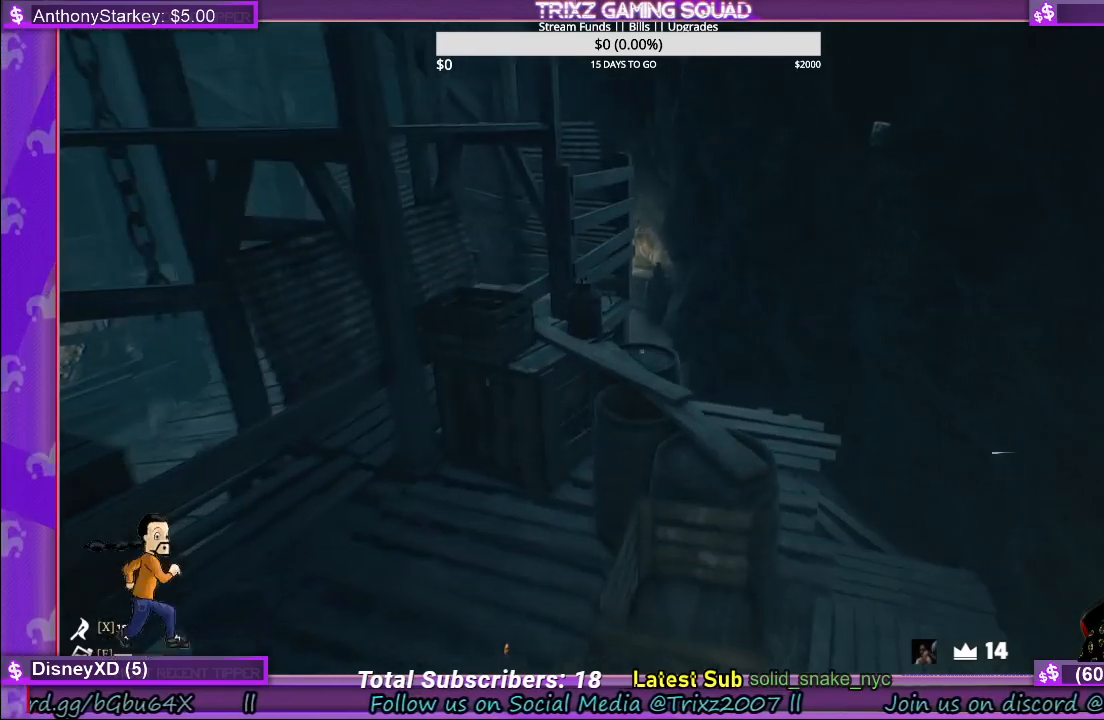
{"keys": ["w"], "mouse": [], "events": [[33, "d", "down"], [117, "d", "up"], [300, "d", "down"], [350, "d", "up"]]}
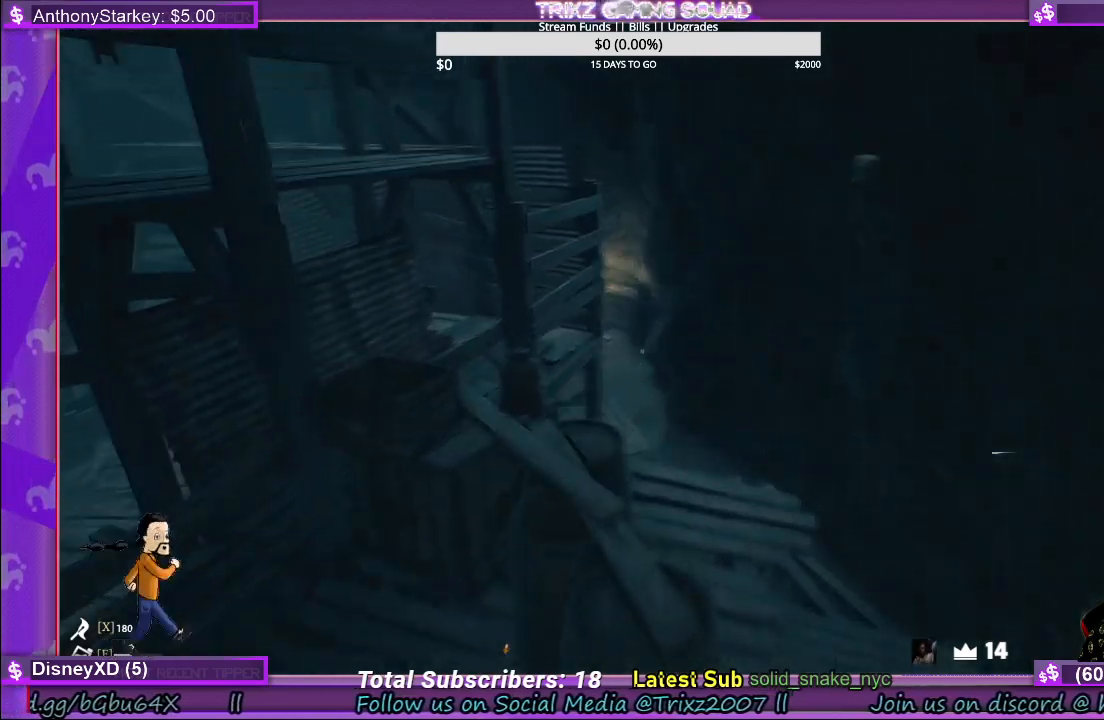
{"keys": ["w"], "mouse": [], "events": []}
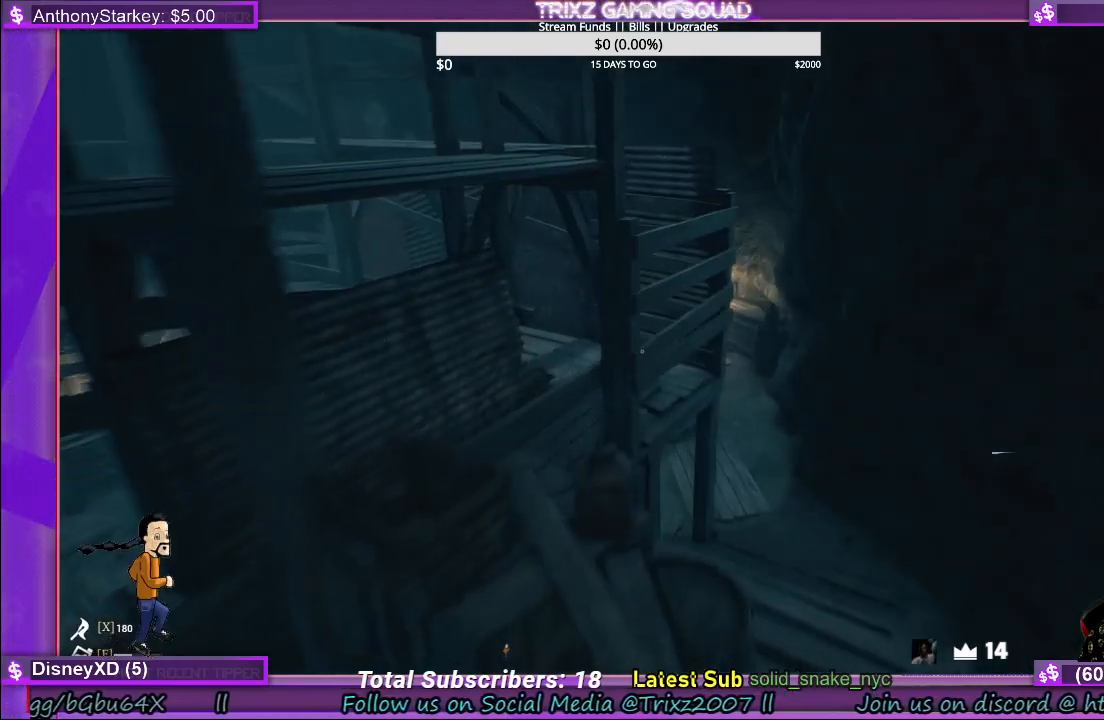
{"keys": ["shift", "space", "w"], "mouse": [], "events": [[17, "shift", "down"], [317, "space", "down"]]}
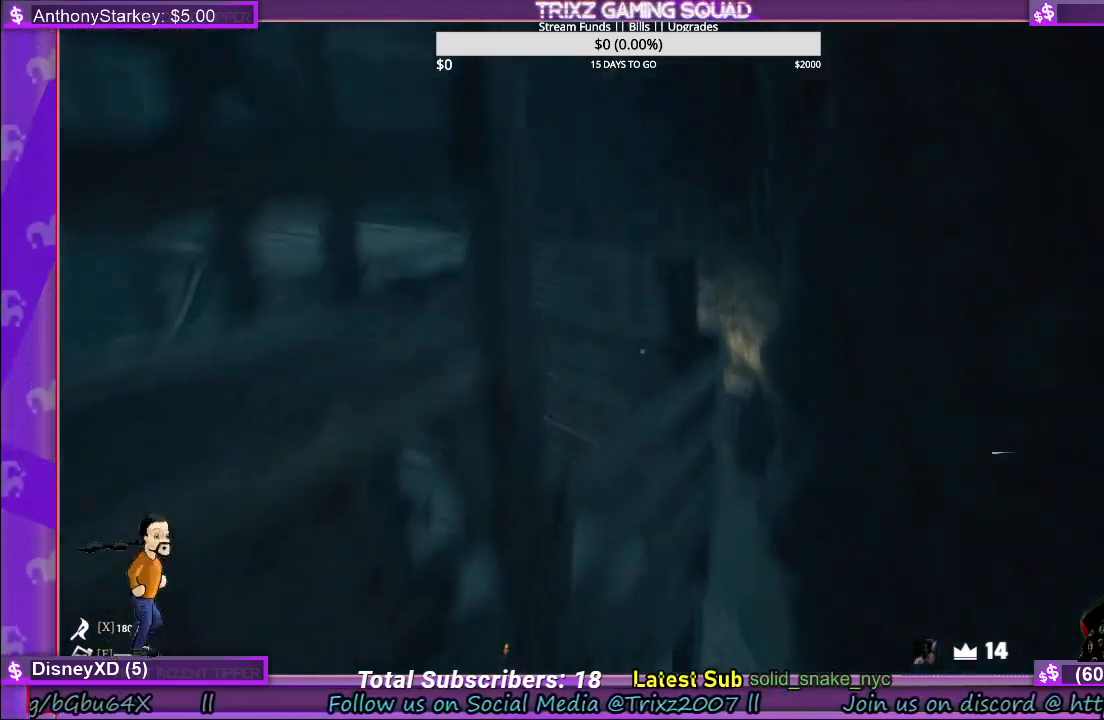
{"keys": ["a", "shift", "w"], "mouse": [], "events": [[17, "space", "up"], [217, "a", "down"]]}
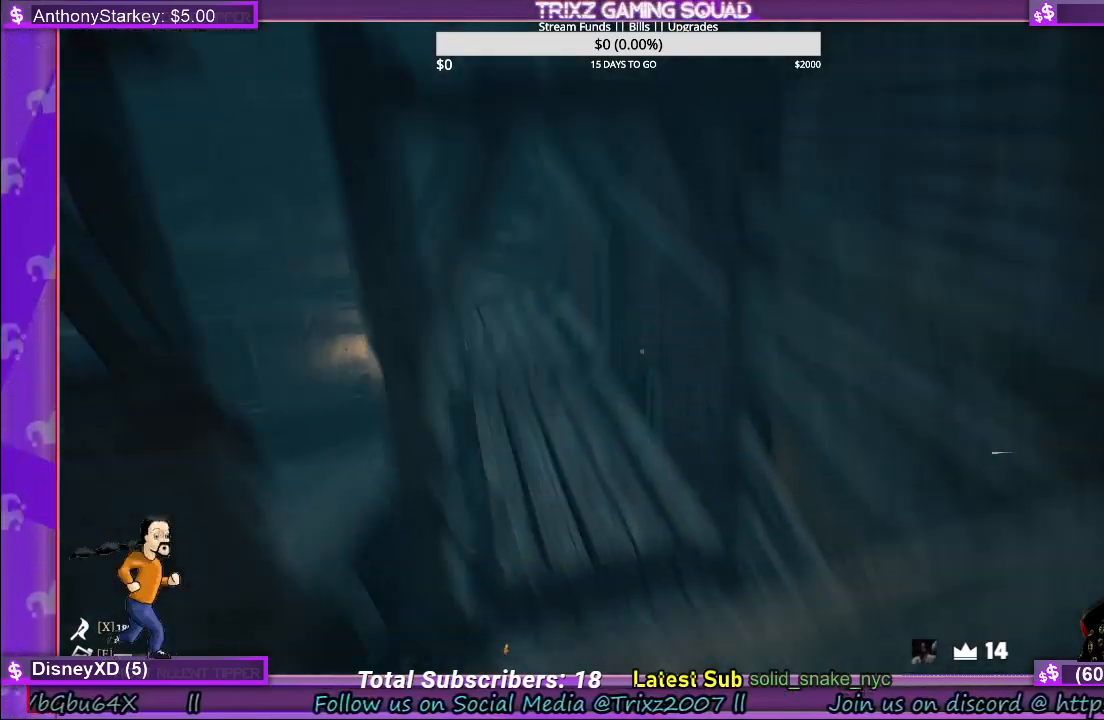
{"keys": [], "mouse": [], "events": [[83, "a", "up"], [100, "shift", "up"], [117, "w", "up"]]}
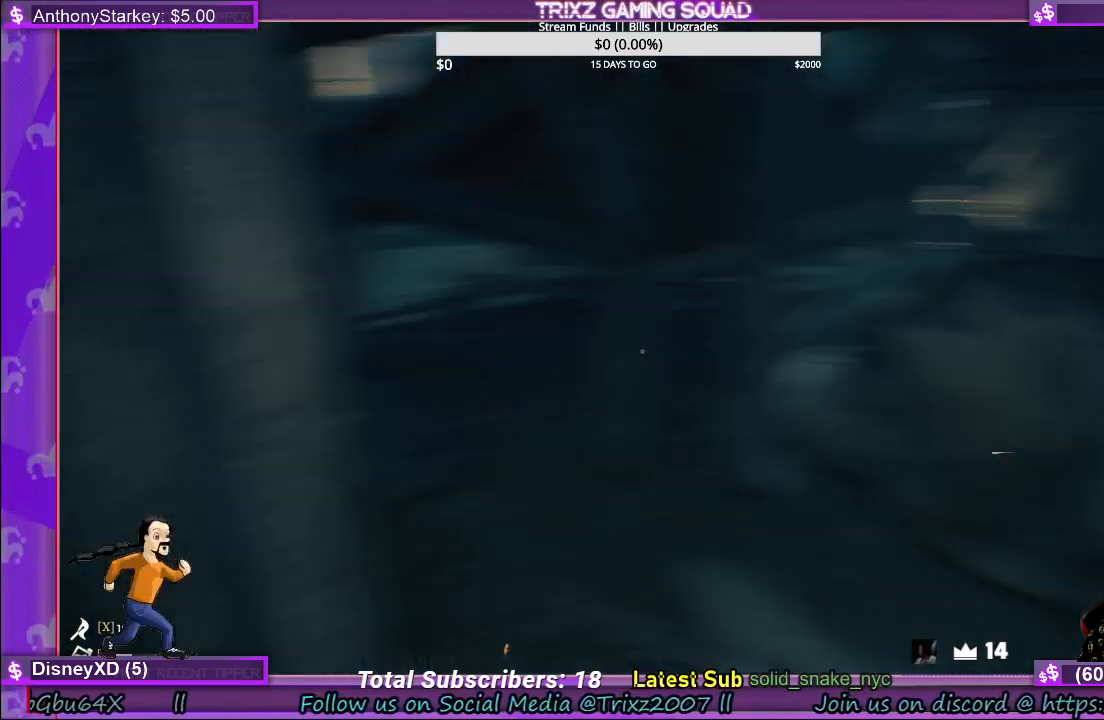
{"keys": [], "mouse": [], "events": [[117, "d", "down"], [367, "d", "up"]]}
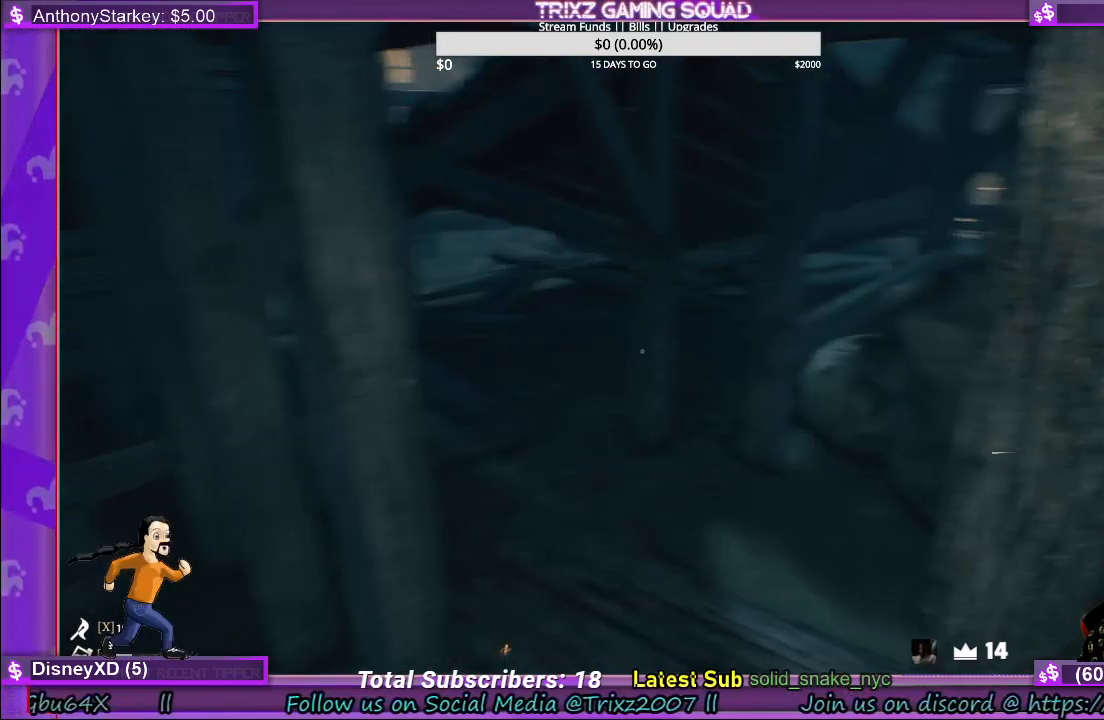
{"keys": ["d"], "mouse": [], "events": [[233, "a", "down"], [233, "w", "down"], [283, "a", "up"], [350, "d", "down"], [433, "w", "up"]]}
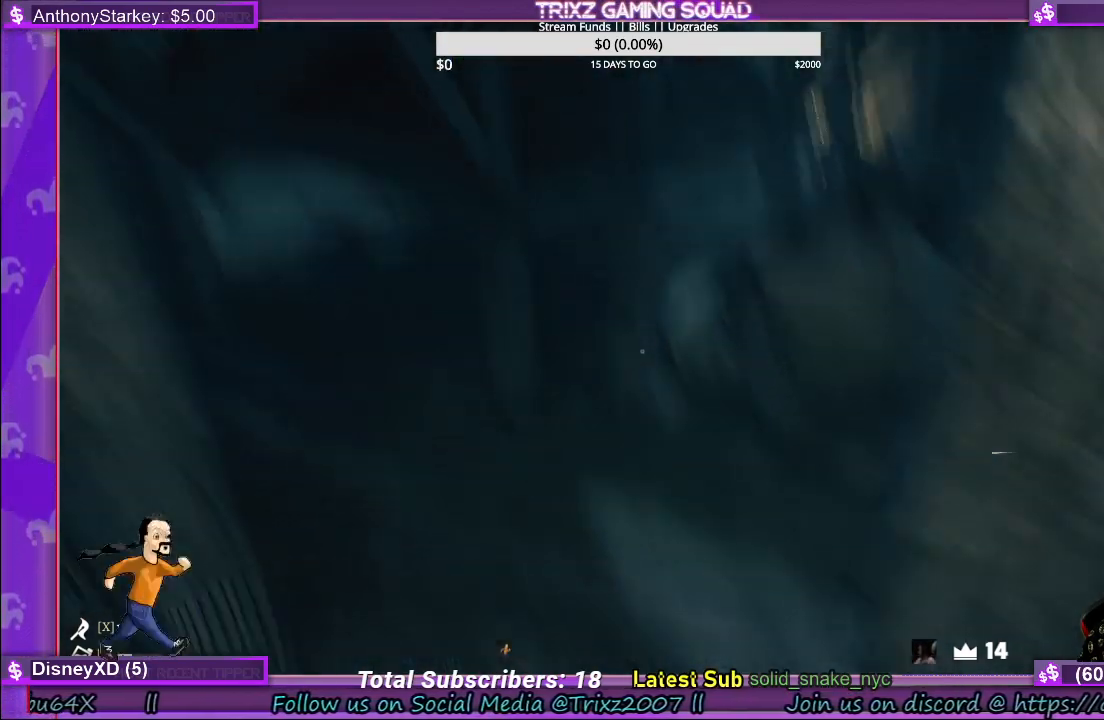
{"keys": ["d"], "mouse": [], "events": []}
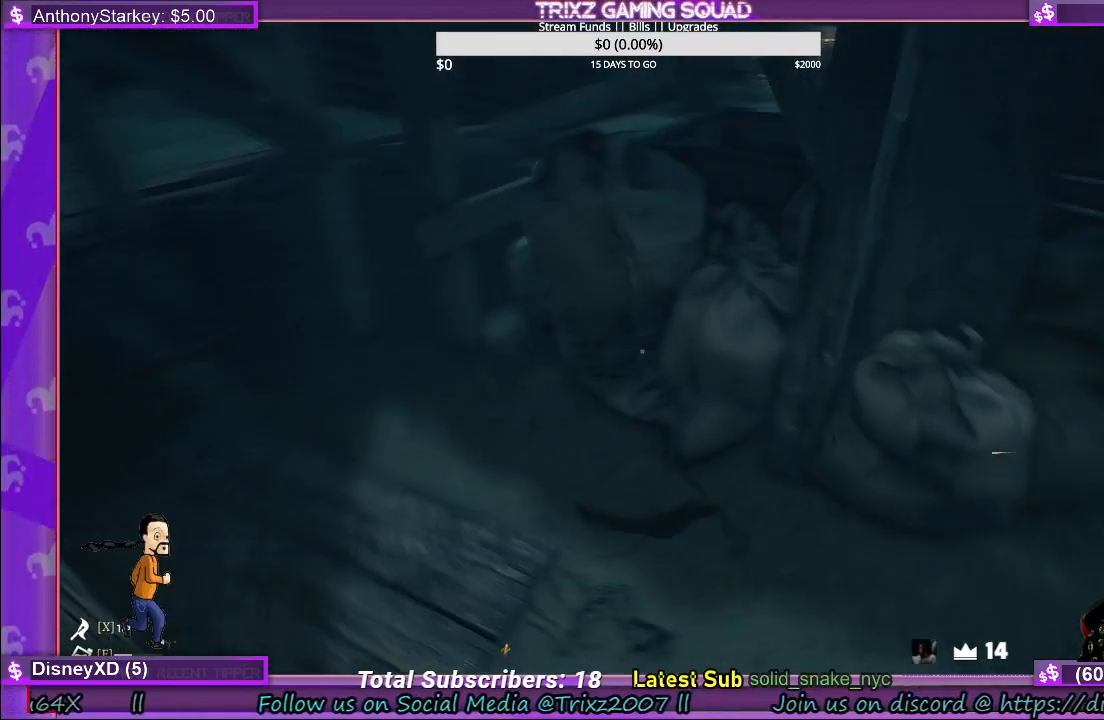
{"keys": ["w"], "mouse": [], "events": [[67, "w", "down"], [150, "d", "up"]]}
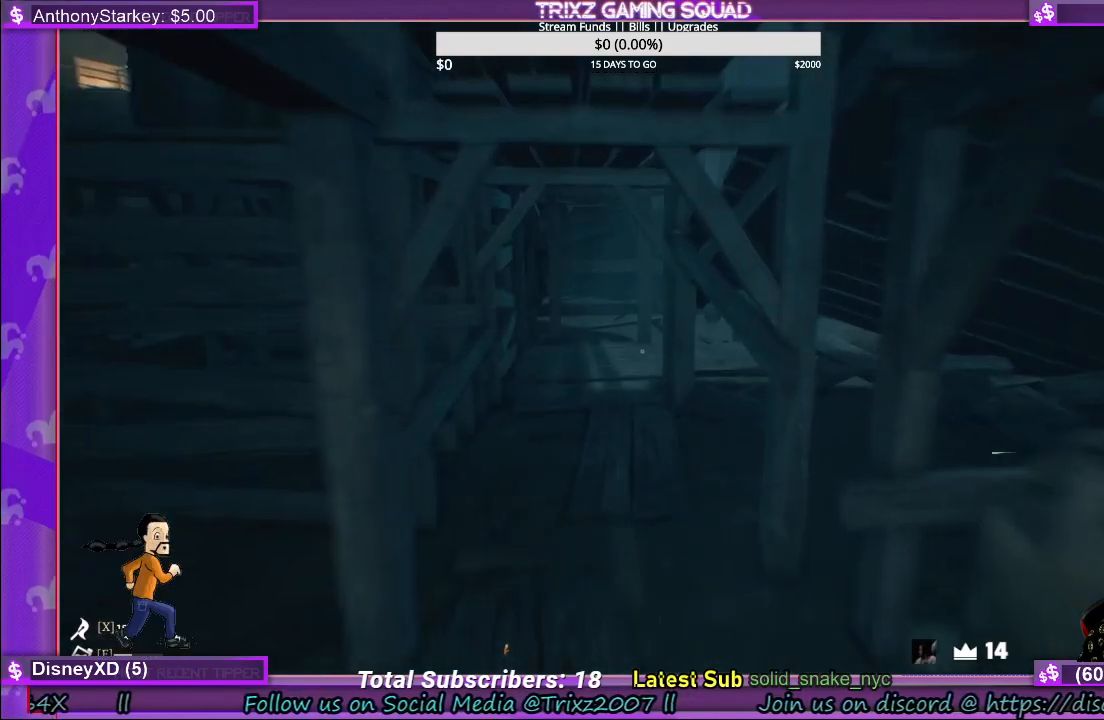
{"keys": ["d", "w"], "mouse": [], "events": [[167, "w", "up"], [367, "d", "down"], [500, "w", "down"]]}
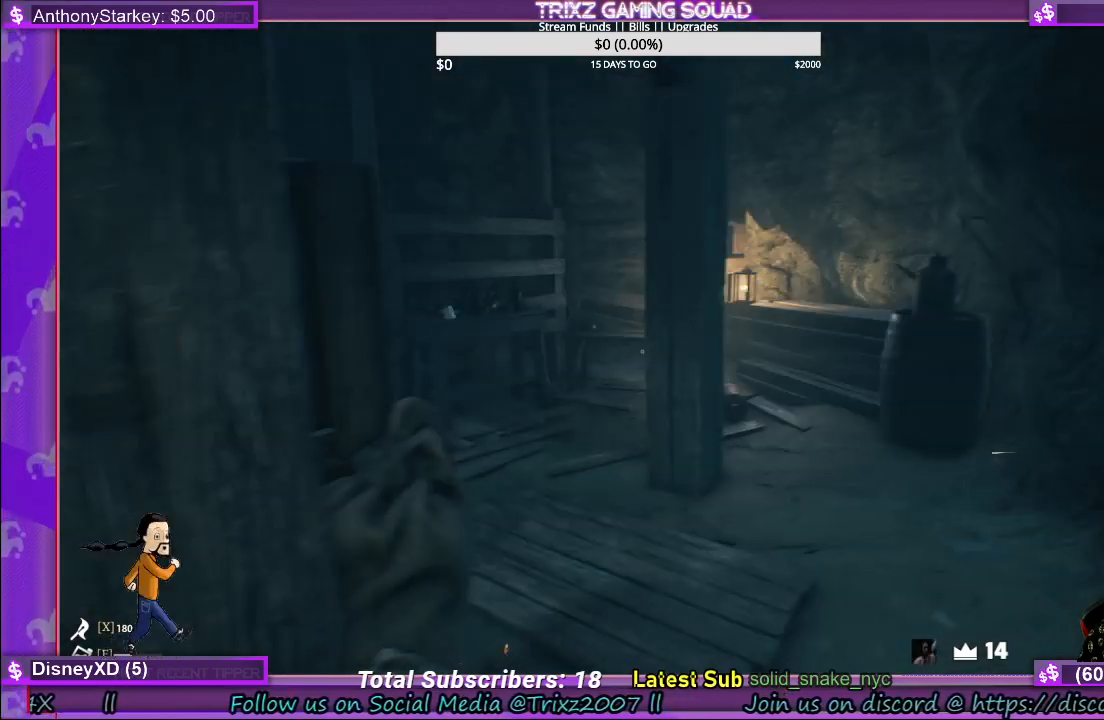
{"keys": [], "mouse": [], "events": [[350, "d", "up"], [433, "w", "up"]]}
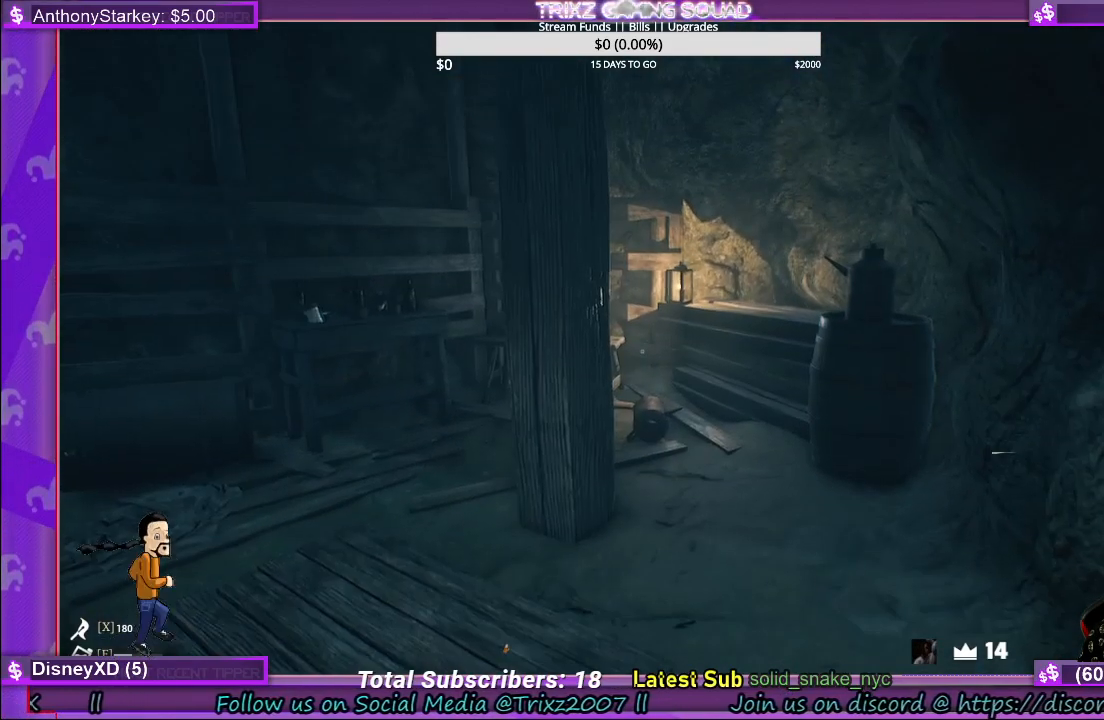
{"keys": [], "mouse": [], "events": []}
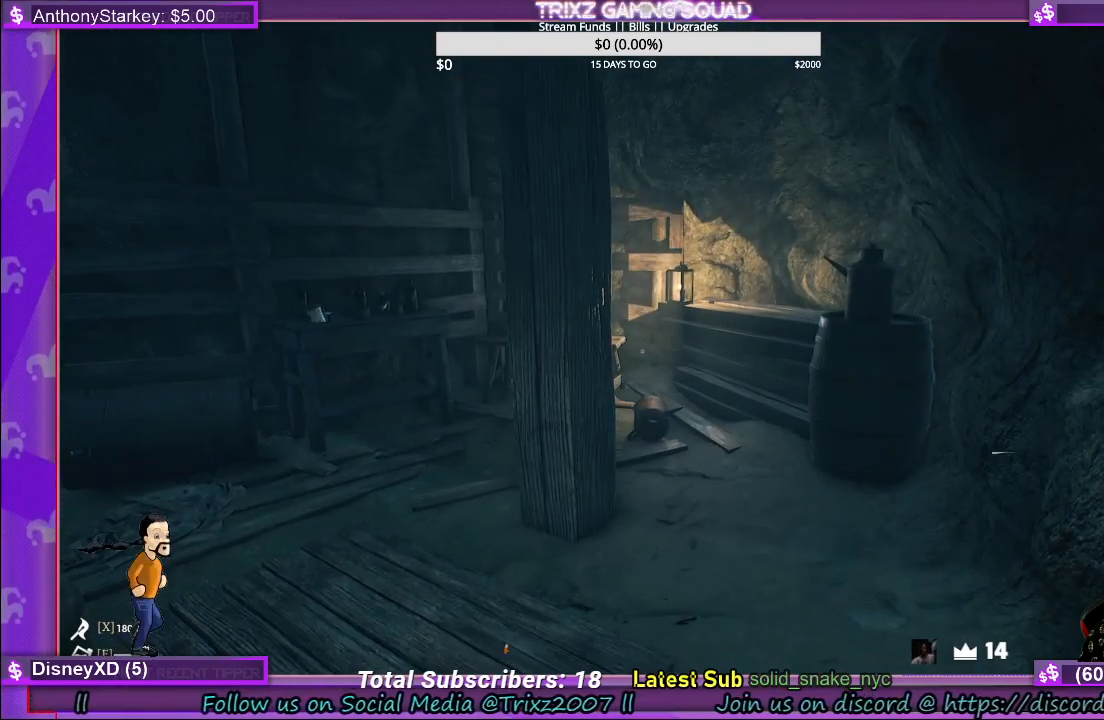
{"keys": ["w"], "mouse": [], "events": [[433, "w", "down"]]}
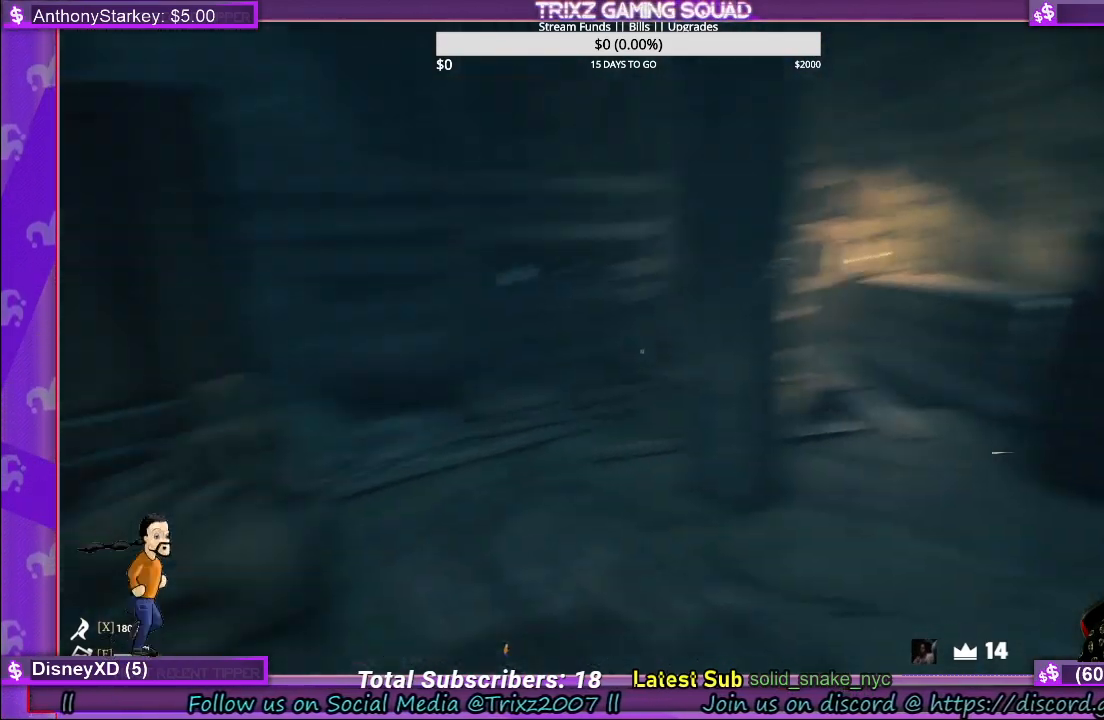
{"keys": [], "mouse": [], "events": [[417, "w", "up"]]}
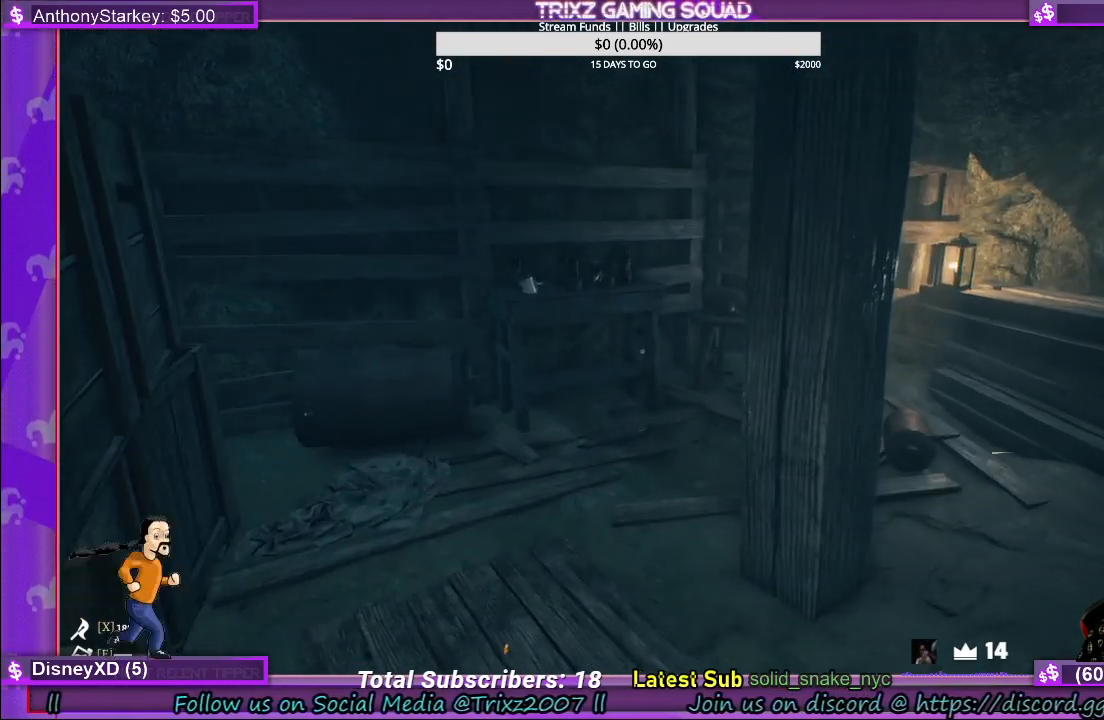
{"keys": ["shift", "w"], "mouse": [], "events": [[167, "w", "down"], [267, "d", "down"], [317, "d", "up"], [317, "shift", "down"]]}
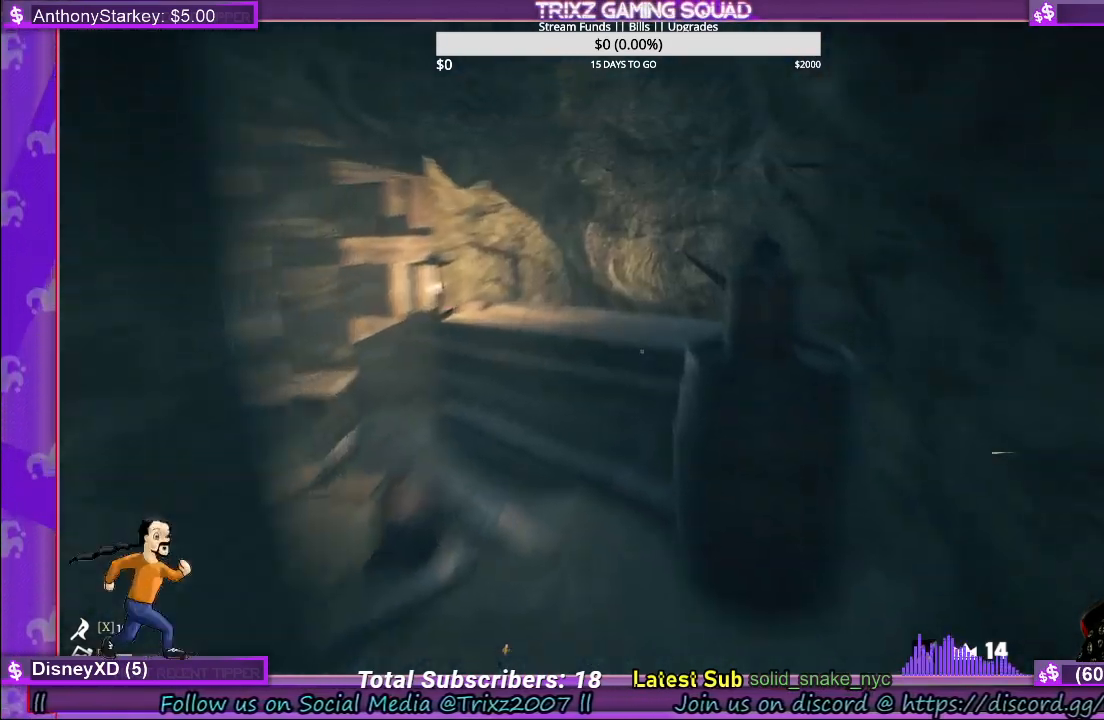
{"keys": [], "mouse": [], "events": [[250, "shift", "up"], [267, "w", "up"], [367, "mouse_left", "down"], [450, "mouse_left", "up"]]}
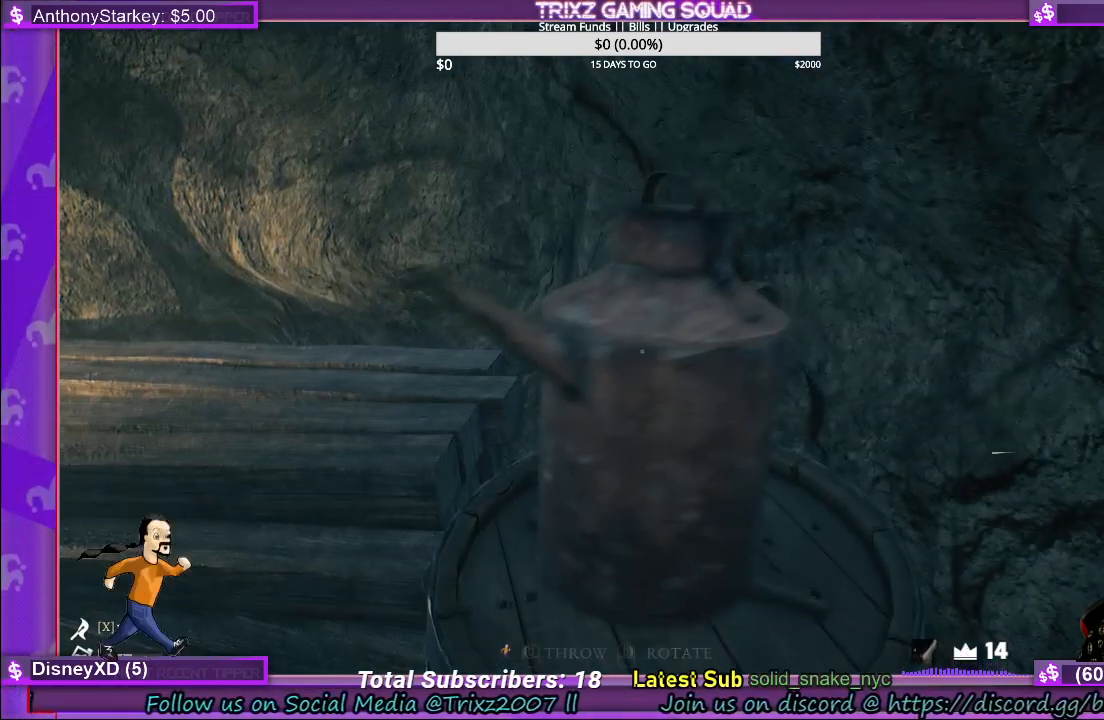
{"keys": ["a"], "mouse": [], "events": [[450, "a", "down"]]}
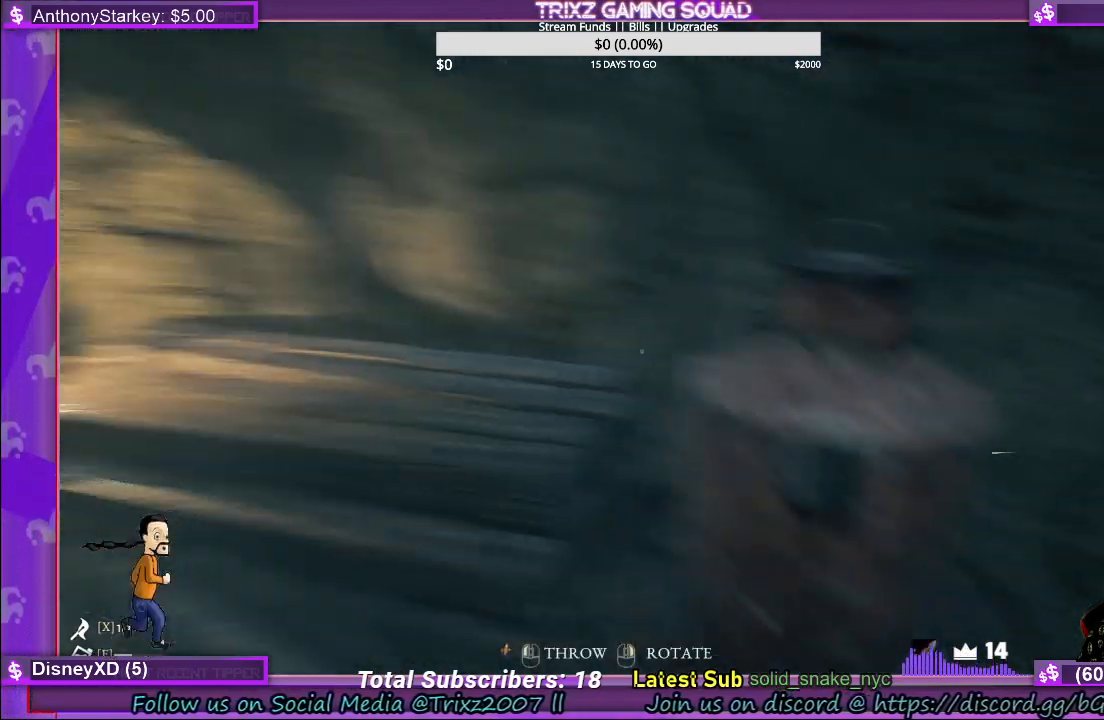
{"keys": [], "mouse": [], "events": [[200, "a", "up"]]}
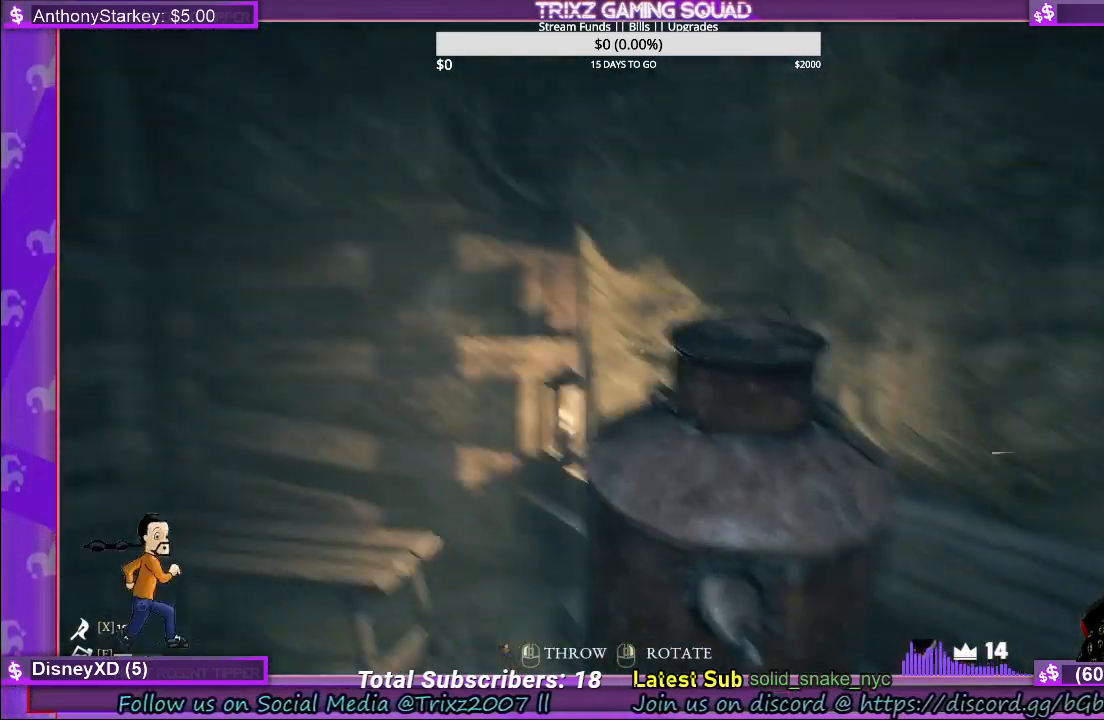
{"keys": [], "mouse": ["right"], "events": [[133, "mouse_right", "down"]]}
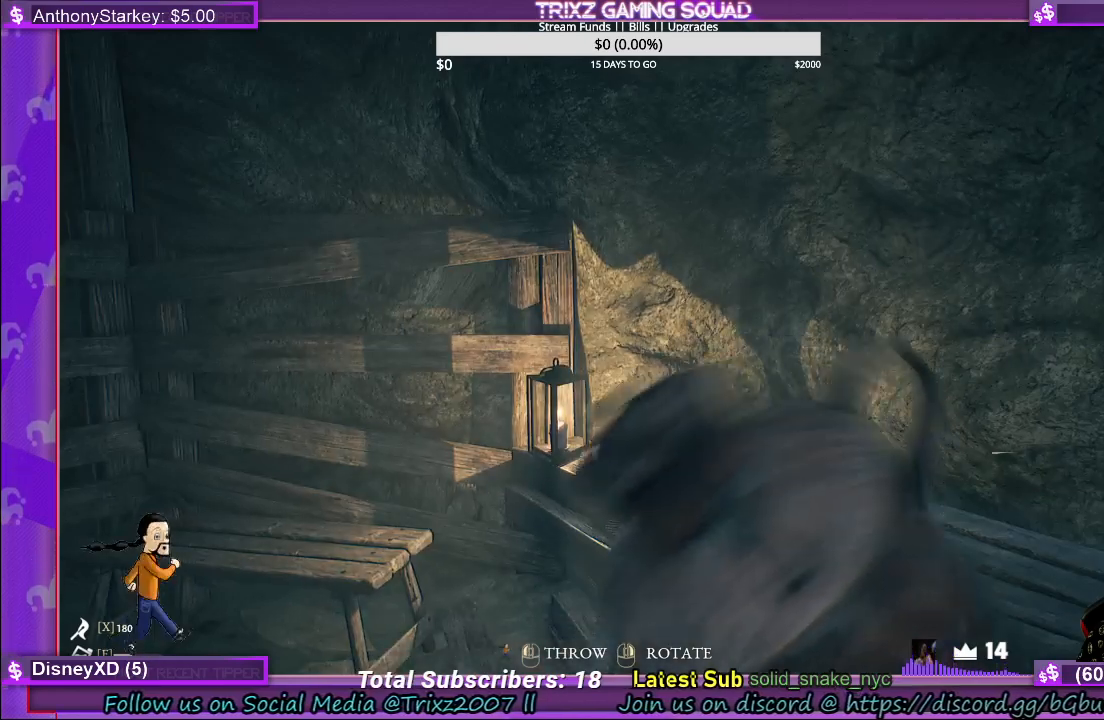
{"keys": [], "mouse": ["right"], "events": []}